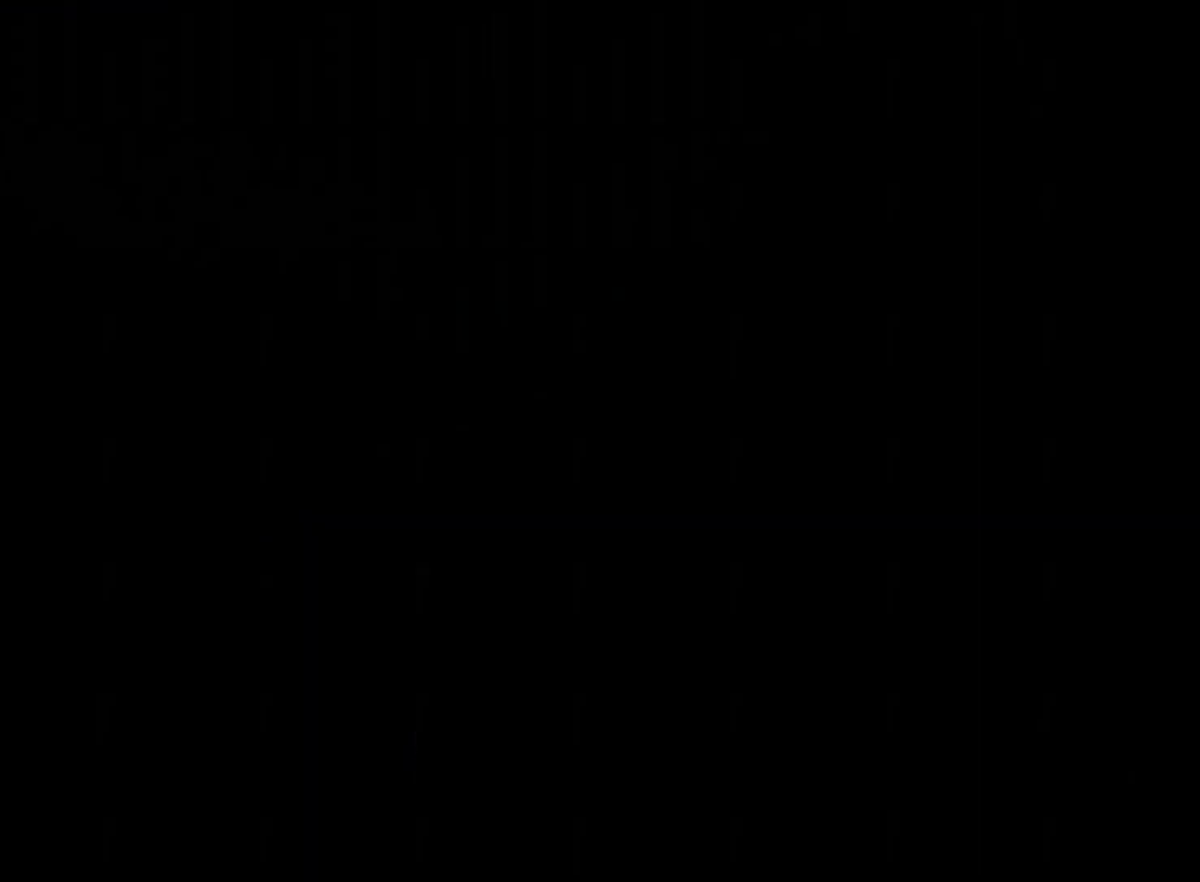
Gameplay with a controller (Xbox layout); each line is a JSON object with the inputs held at the frame after it. "events" lists button and stick changes between this image and that frame as [ms after this image, input, new state], when the widget could be followed in between. Not read: right_stick.
{"buttons": [], "left_stick": "center", "events": [[117, "B", "up"]]}
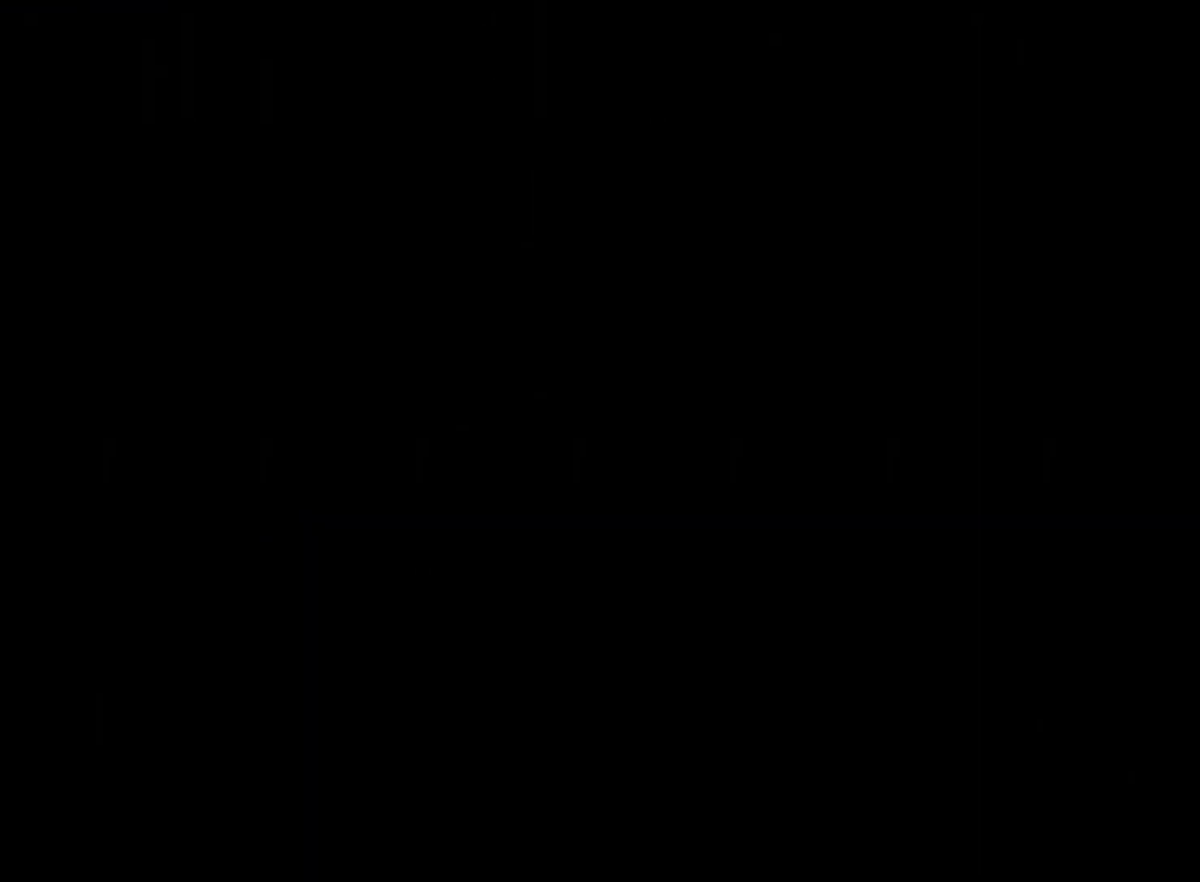
{"buttons": ["R2"], "left_stick": "center", "events": [[83, "R2", "down"]]}
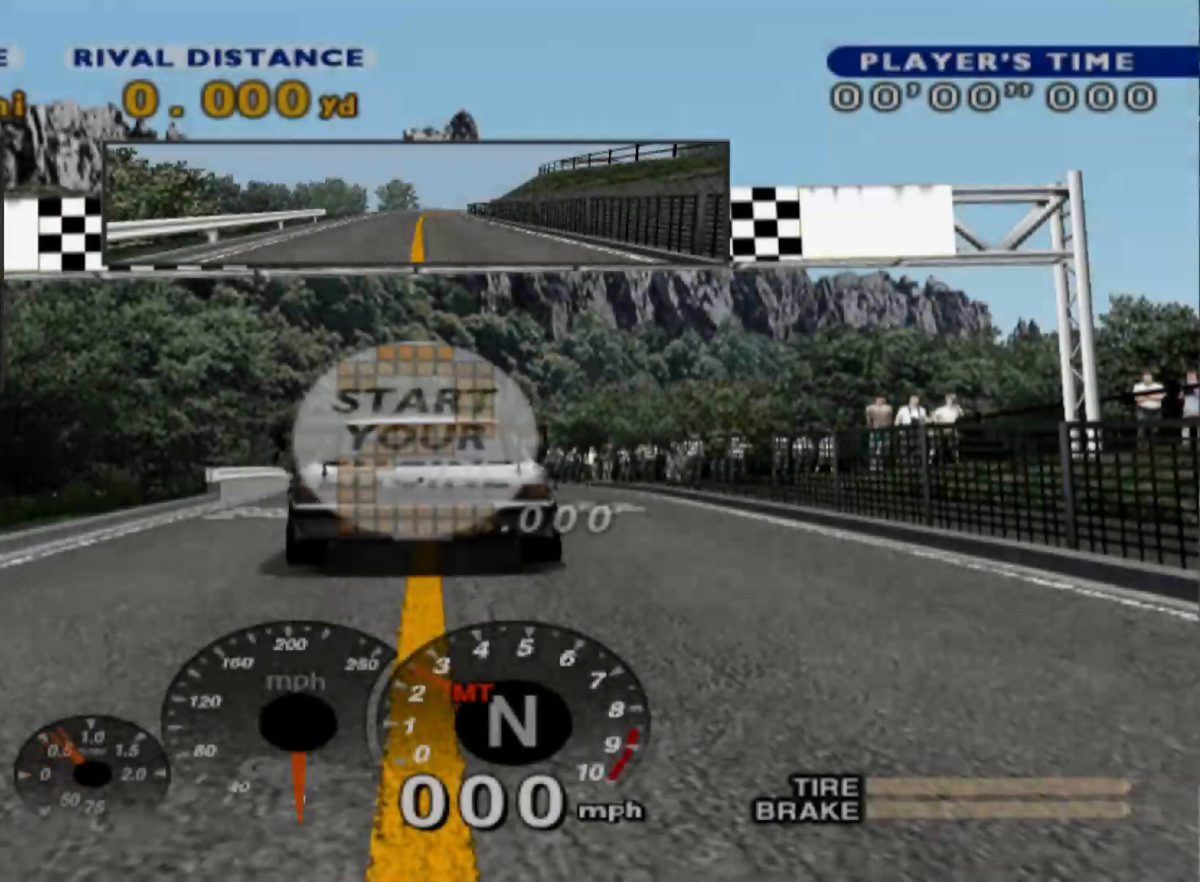
{"buttons": ["R2"], "left_stick": "center", "events": []}
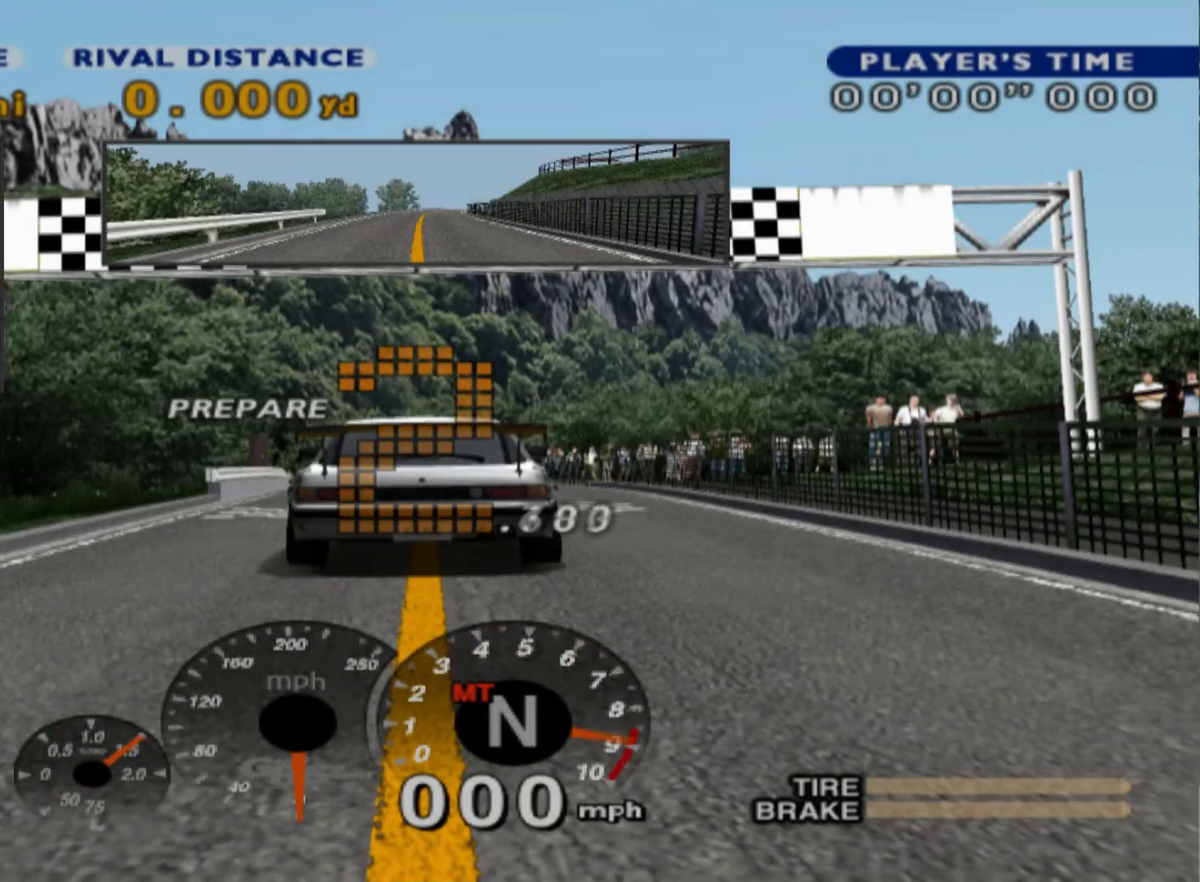
{"buttons": ["R2"], "left_stick": "center", "events": []}
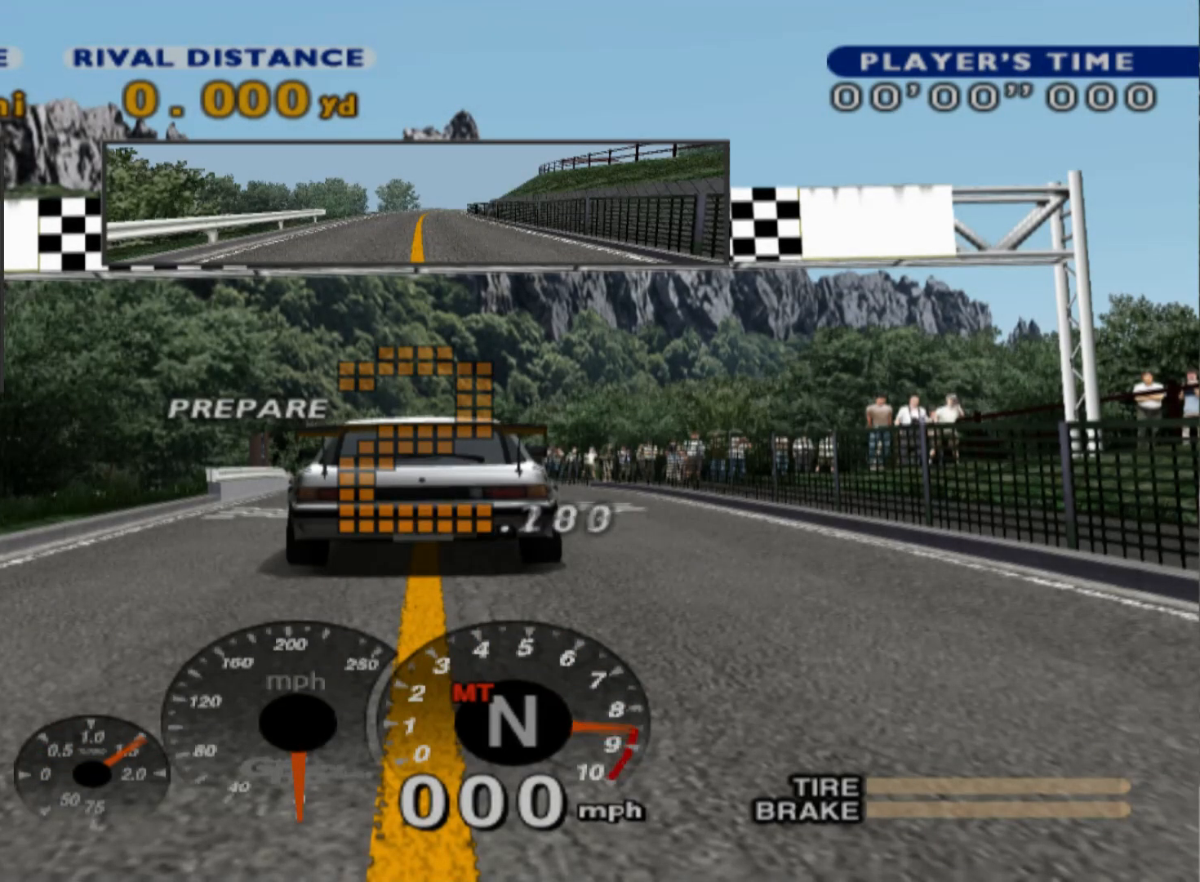
{"buttons": ["R2"], "left_stick": "center", "events": []}
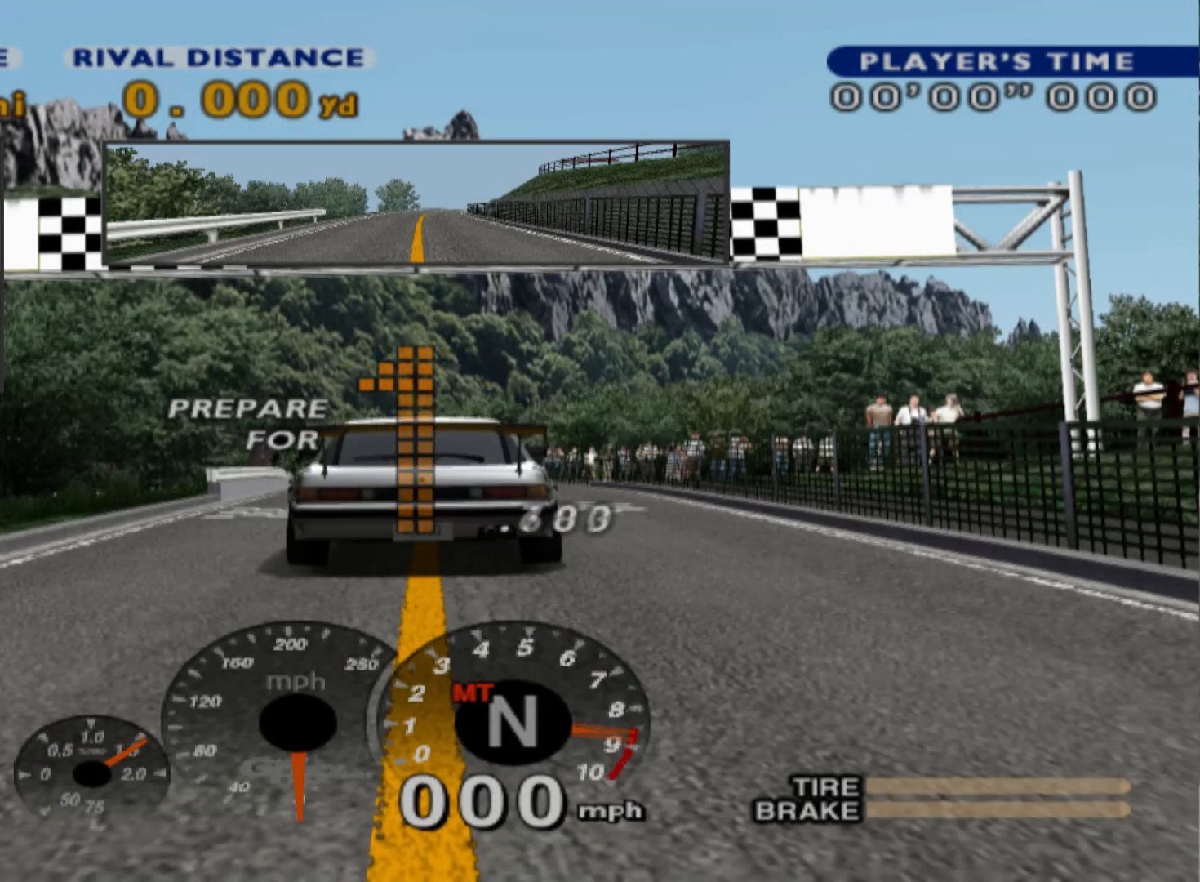
{"buttons": ["R2"], "left_stick": "center", "events": []}
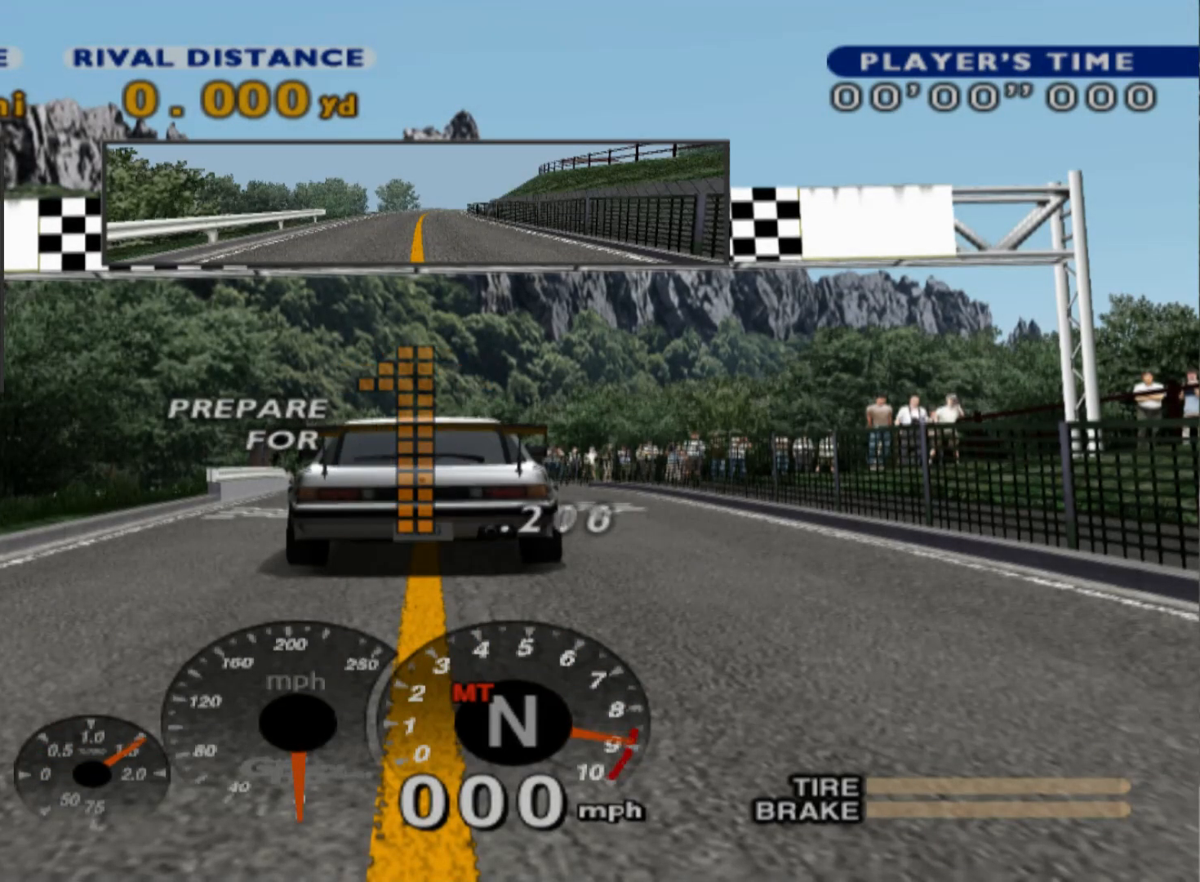
{"buttons": ["R2"], "left_stick": "center", "events": []}
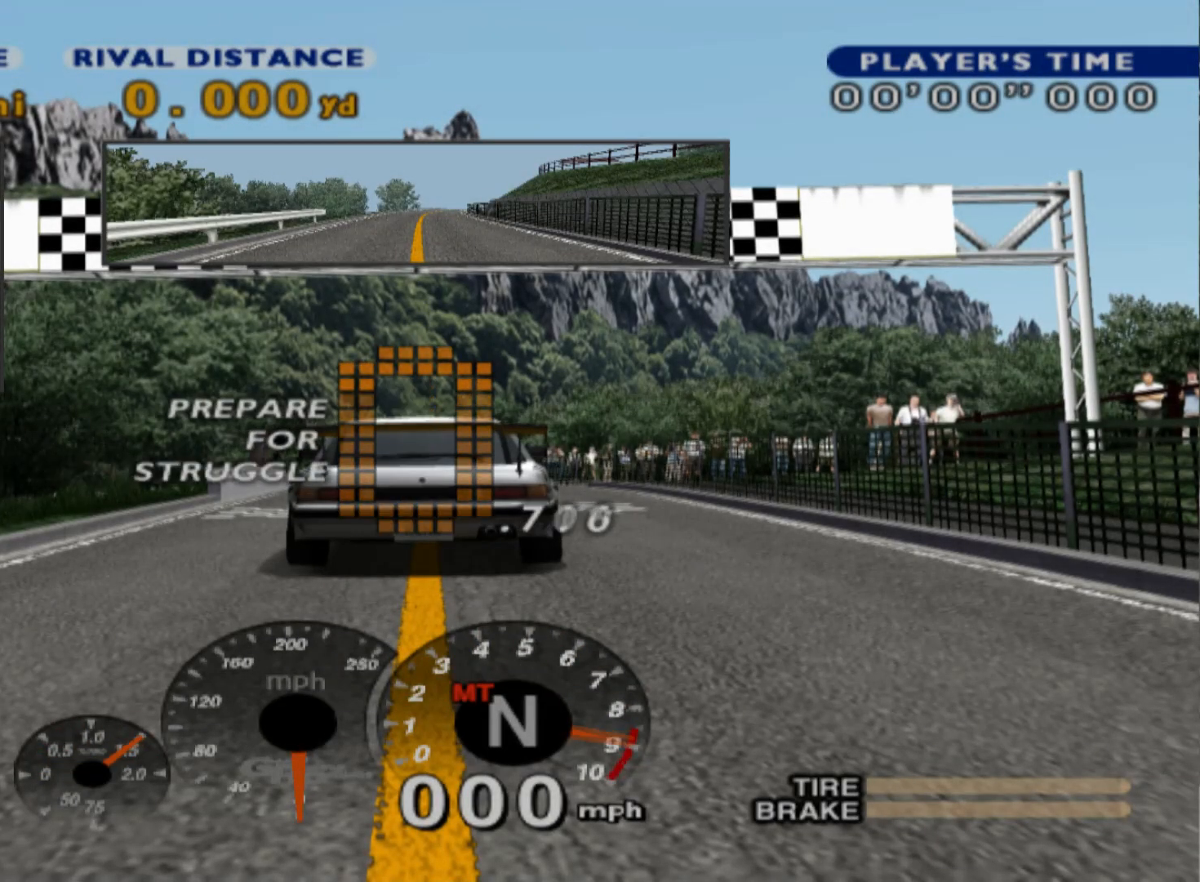
{"buttons": ["R2"], "left_stick": "center", "events": []}
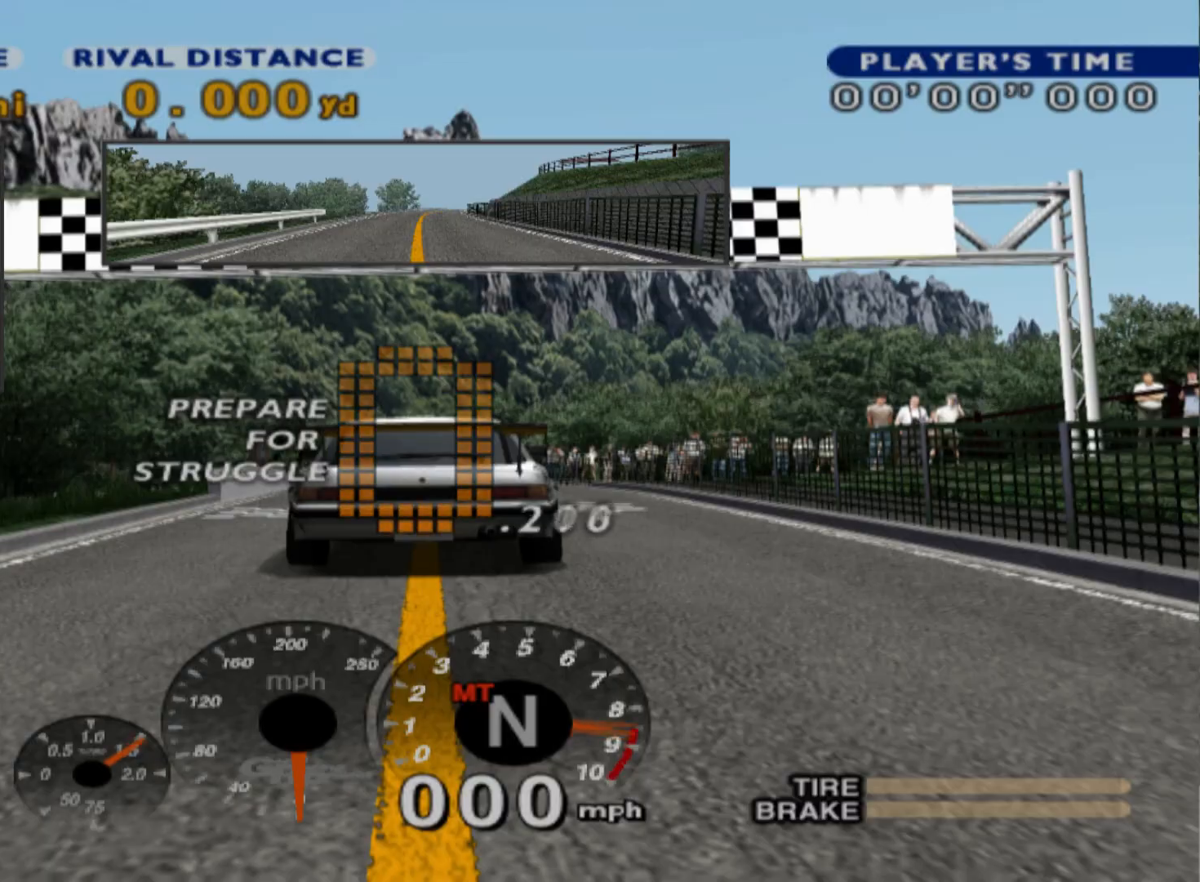
{"buttons": ["R2"], "left_stick": "center", "events": []}
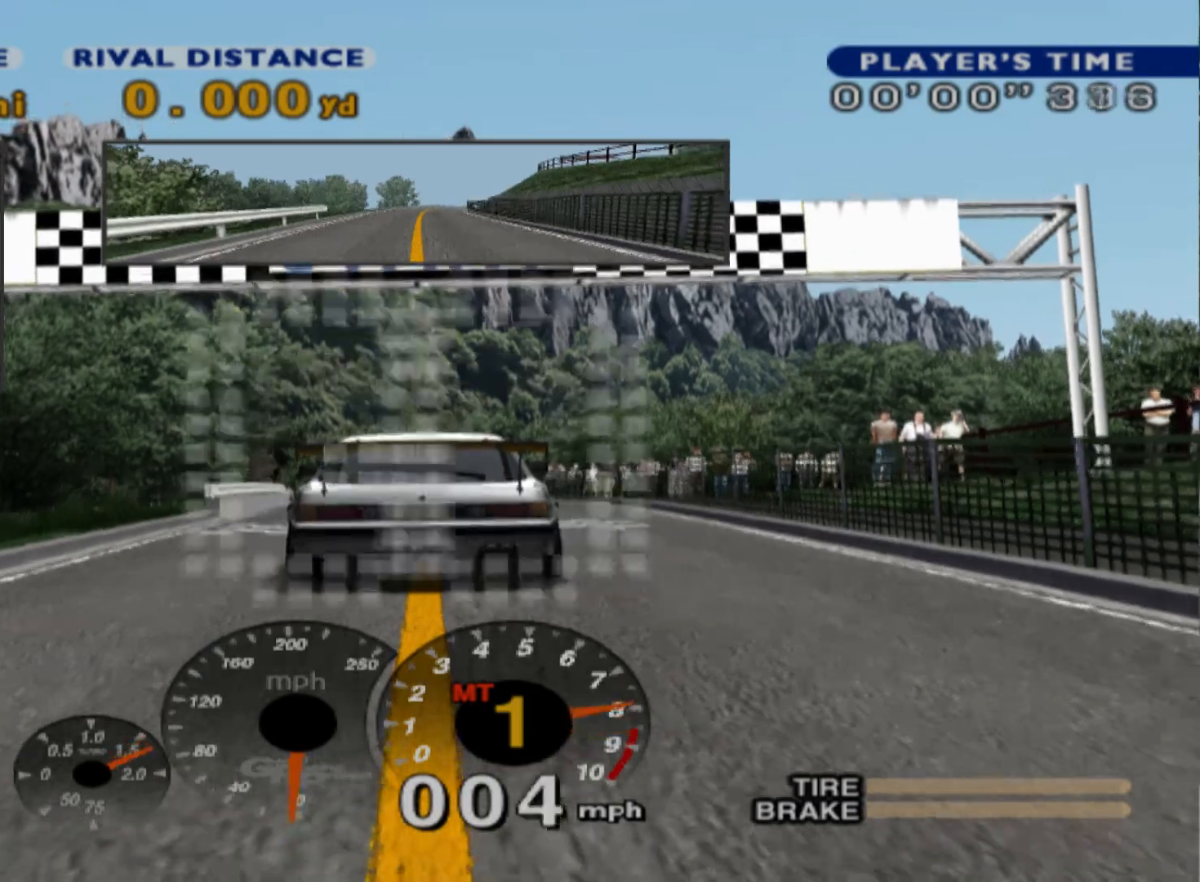
{"buttons": ["R2"], "left_stick": "center", "events": [[200, "left_stick", "right"], [367, "left_stick", "center"]]}
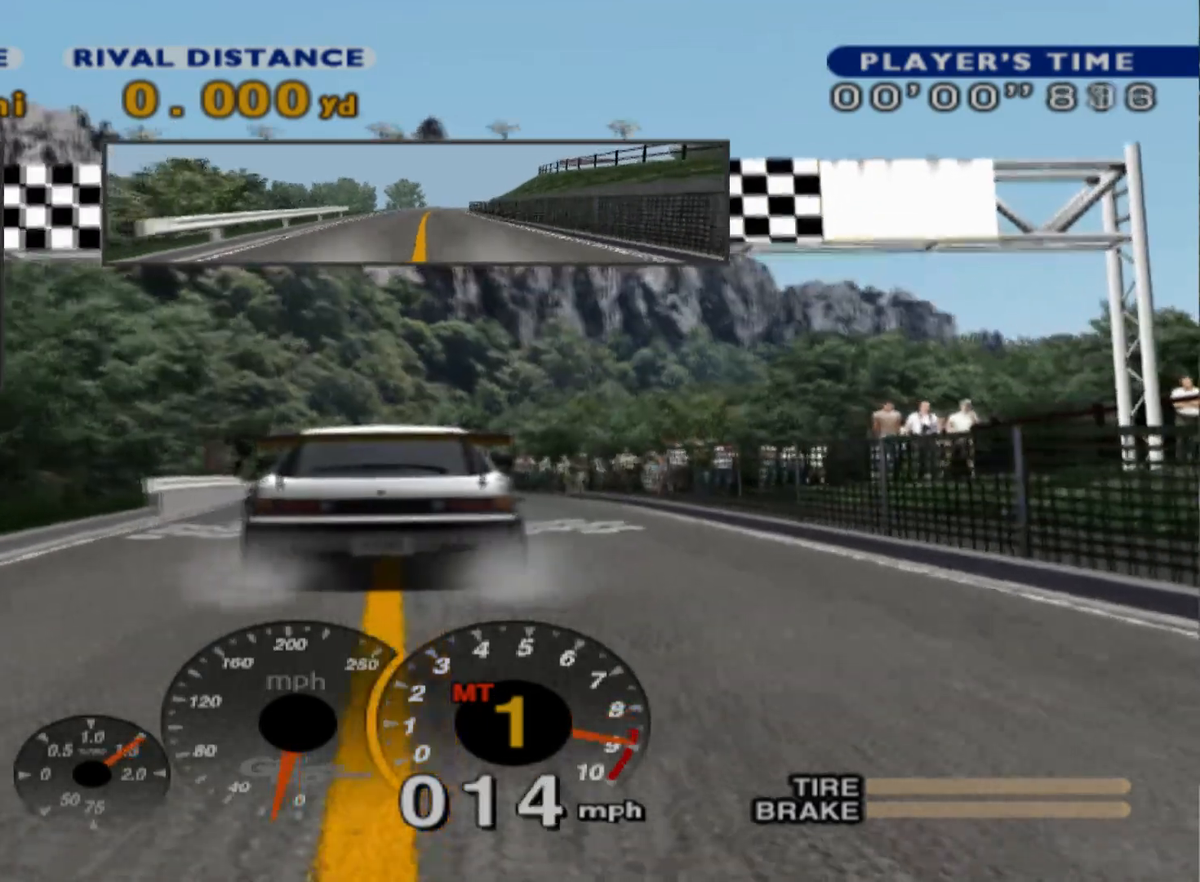
{"buttons": ["R2"], "left_stick": "center", "events": []}
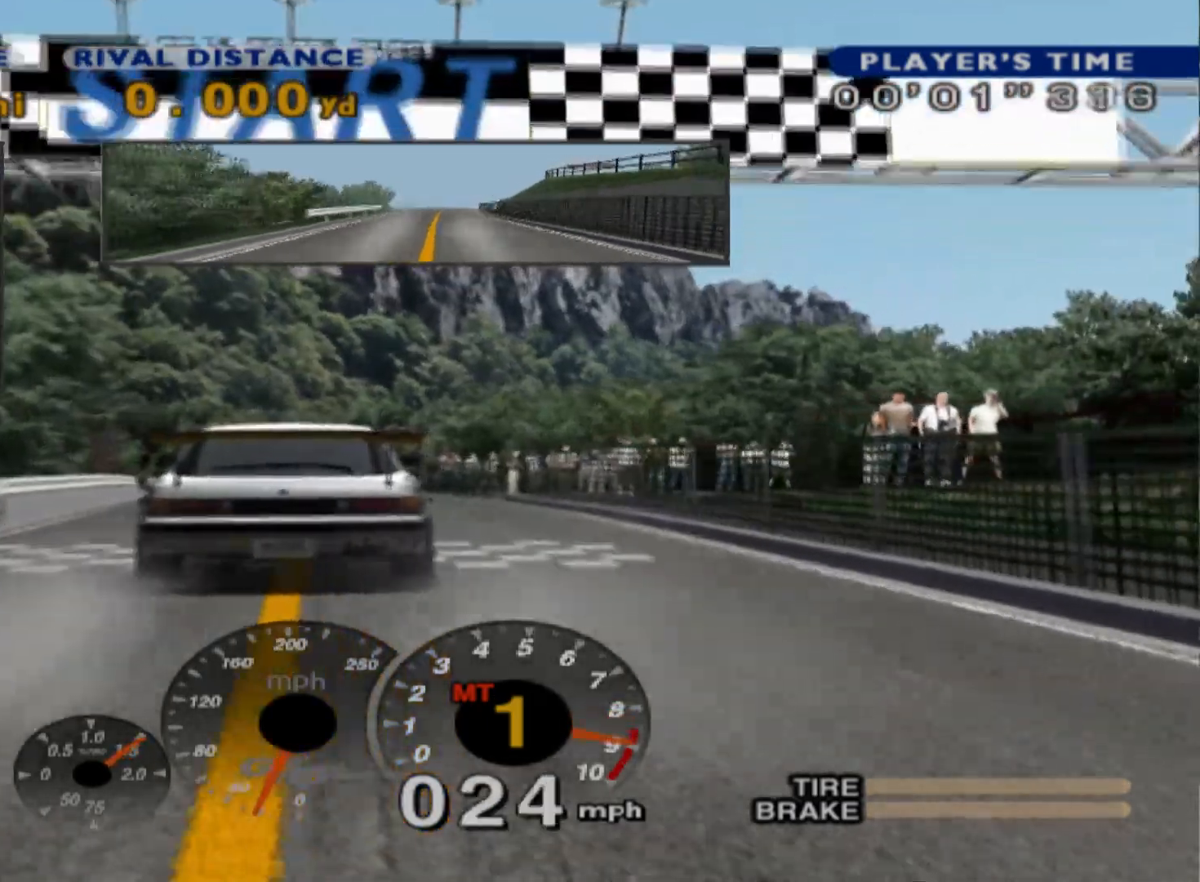
{"buttons": ["A", "R2"], "left_stick": "left", "events": [[200, "left_stick", "left"], [300, "left_stick", "center"], [400, "A", "down"], [467, "left_stick", "left"]]}
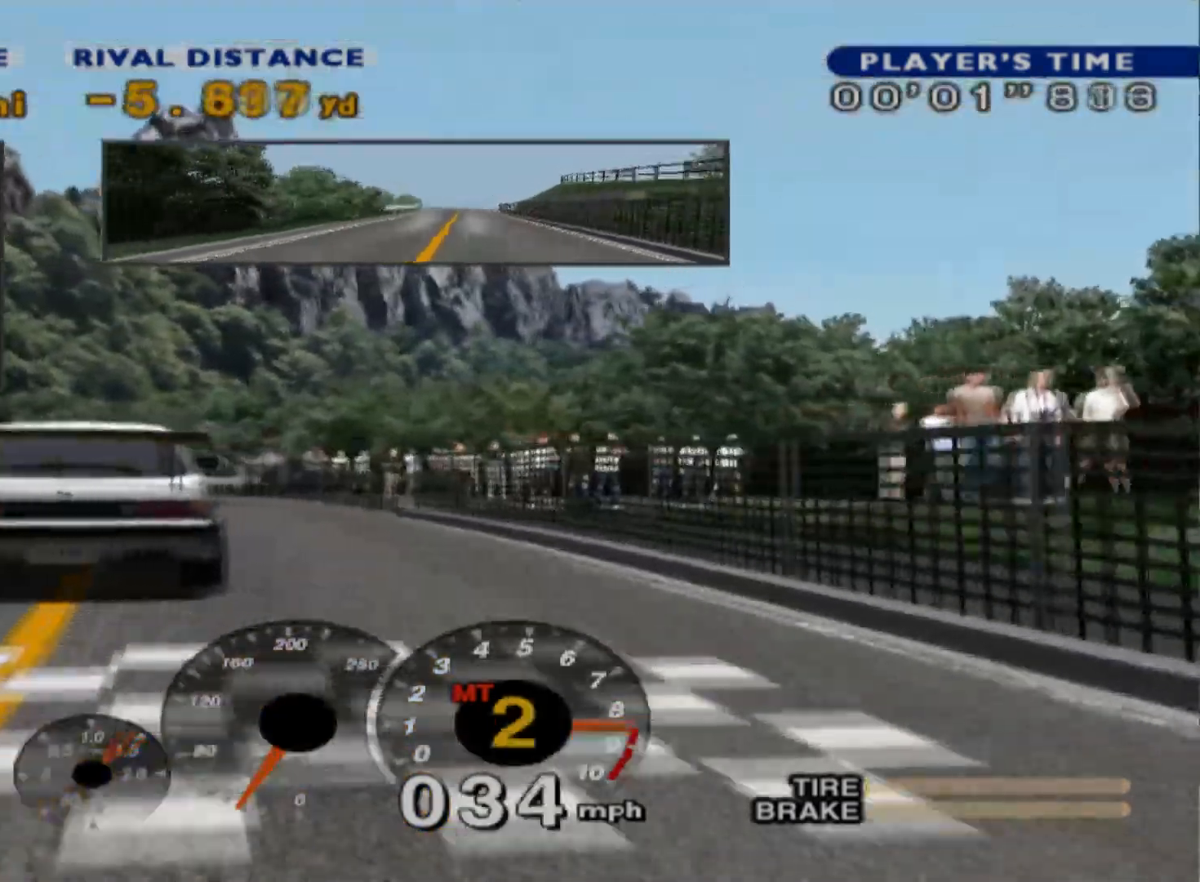
{"buttons": ["R2"], "left_stick": "center", "events": [[50, "A", "up"], [267, "left_stick", "center"]]}
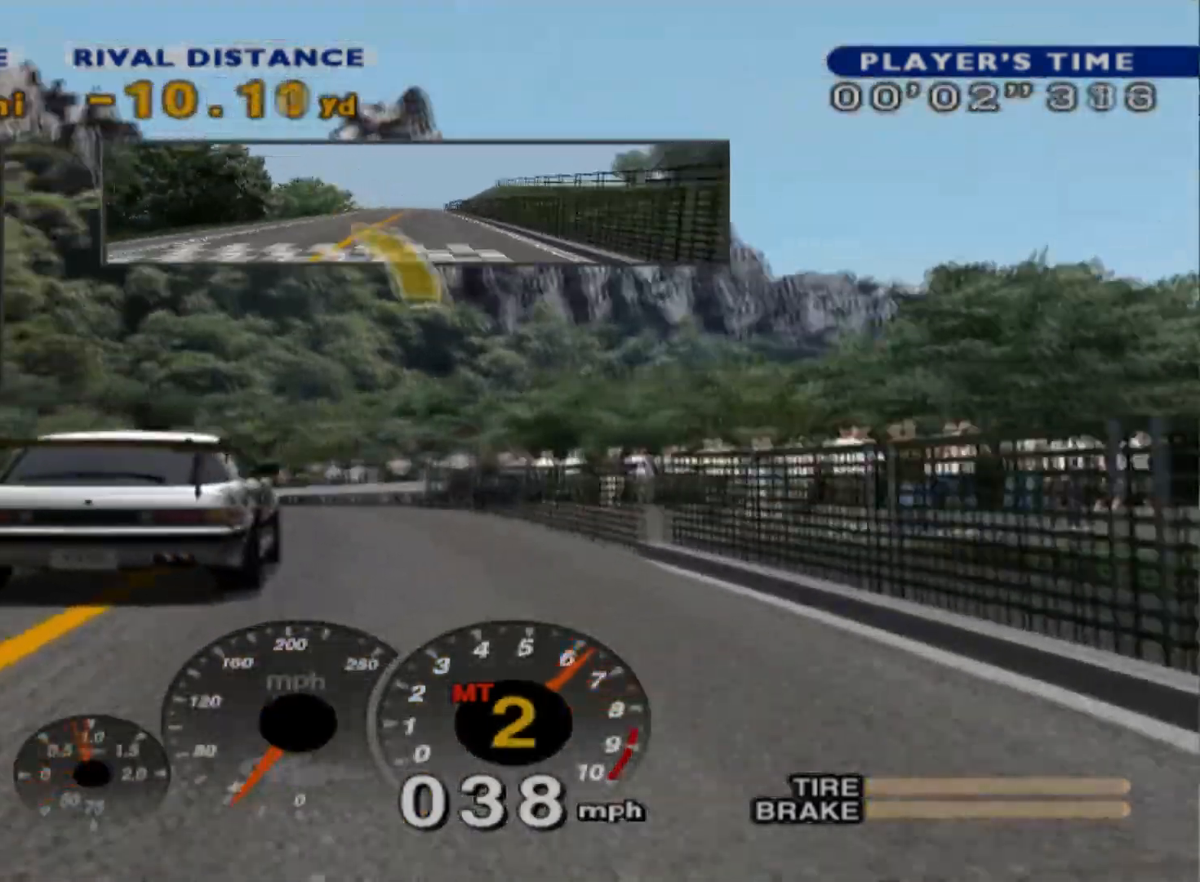
{"buttons": ["R2"], "left_stick": "left", "events": [[67, "left_stick", "left"], [183, "left_stick", "center"], [400, "left_stick", "left"]]}
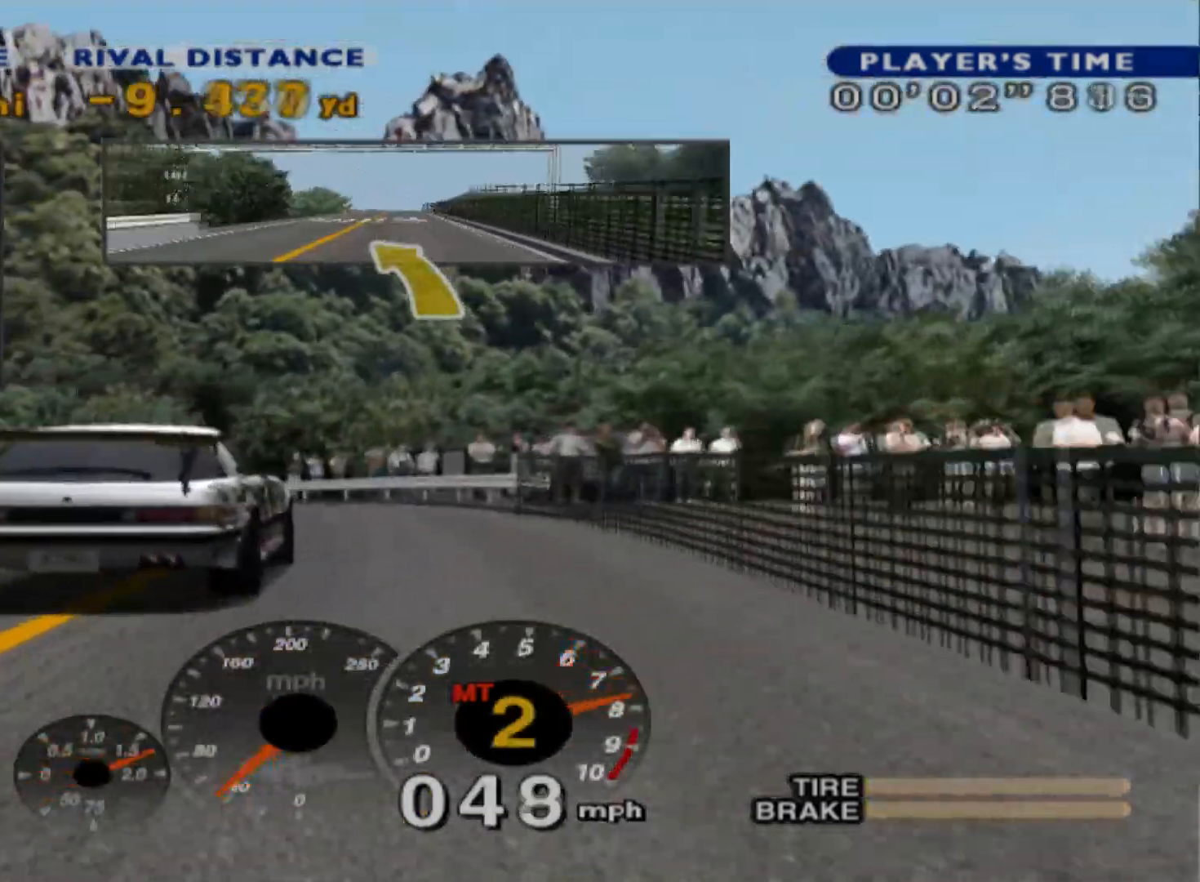
{"buttons": [], "left_stick": "left", "events": [[183, "R2", "up"]]}
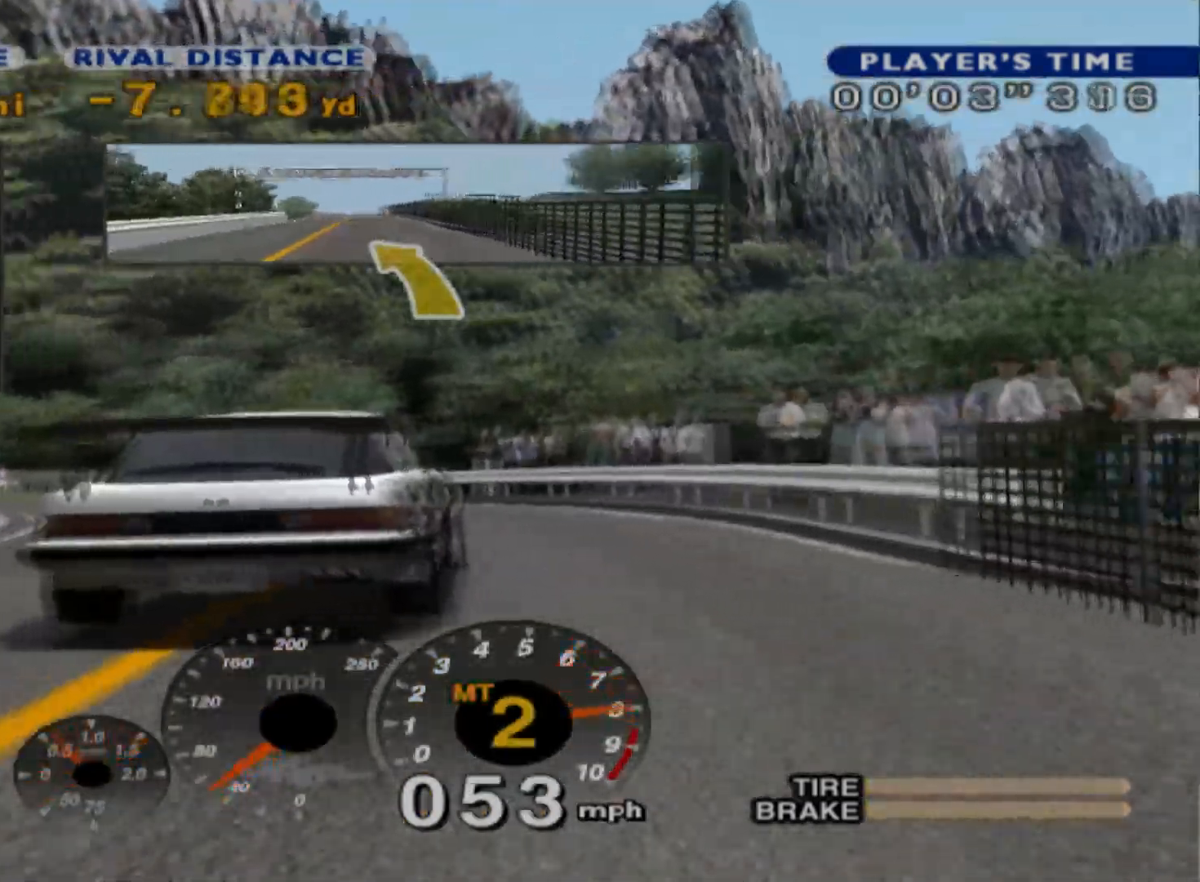
{"buttons": ["R2"], "left_stick": "center", "events": [[83, "R2", "down"], [317, "R2", "up"], [400, "R2", "down"], [500, "left_stick", "center"]]}
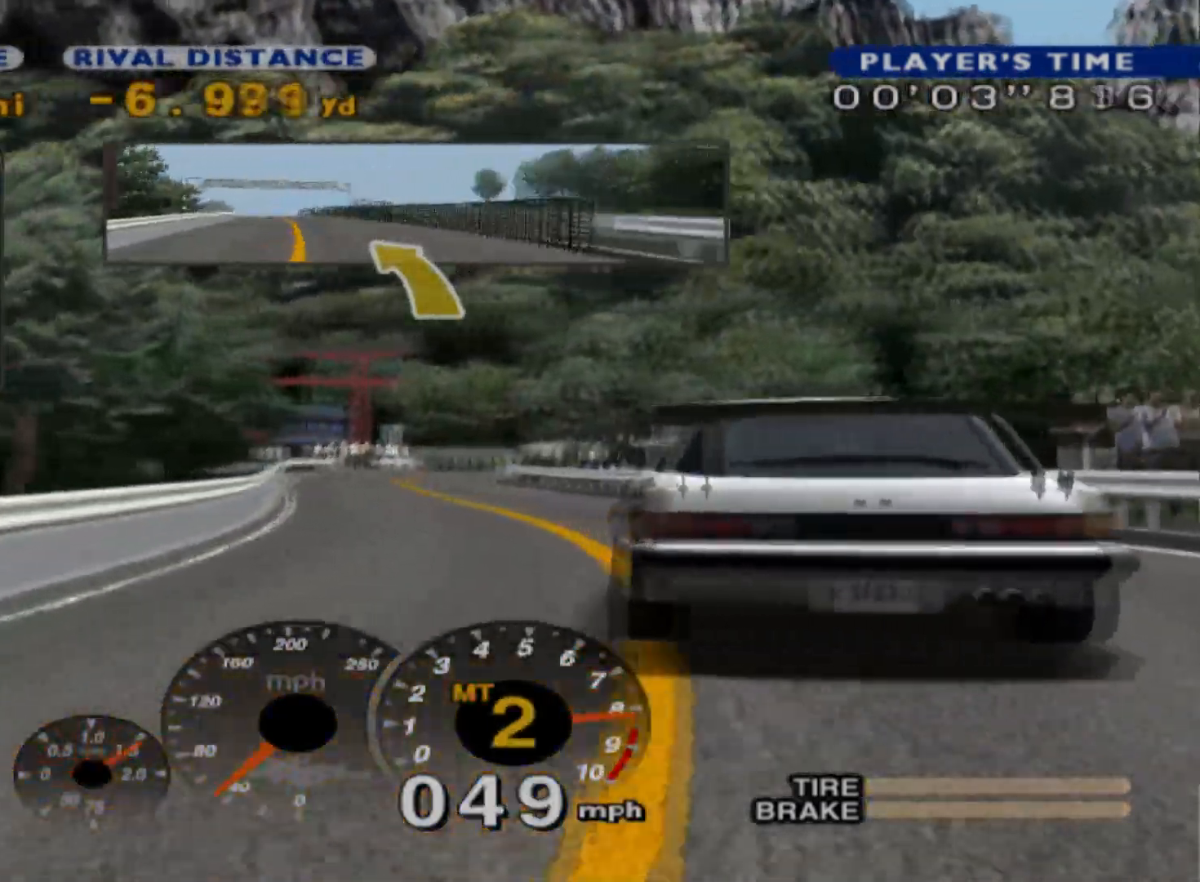
{"buttons": ["A", "R2"], "left_stick": "left", "events": [[417, "A", "down"], [433, "left_stick", "left"]]}
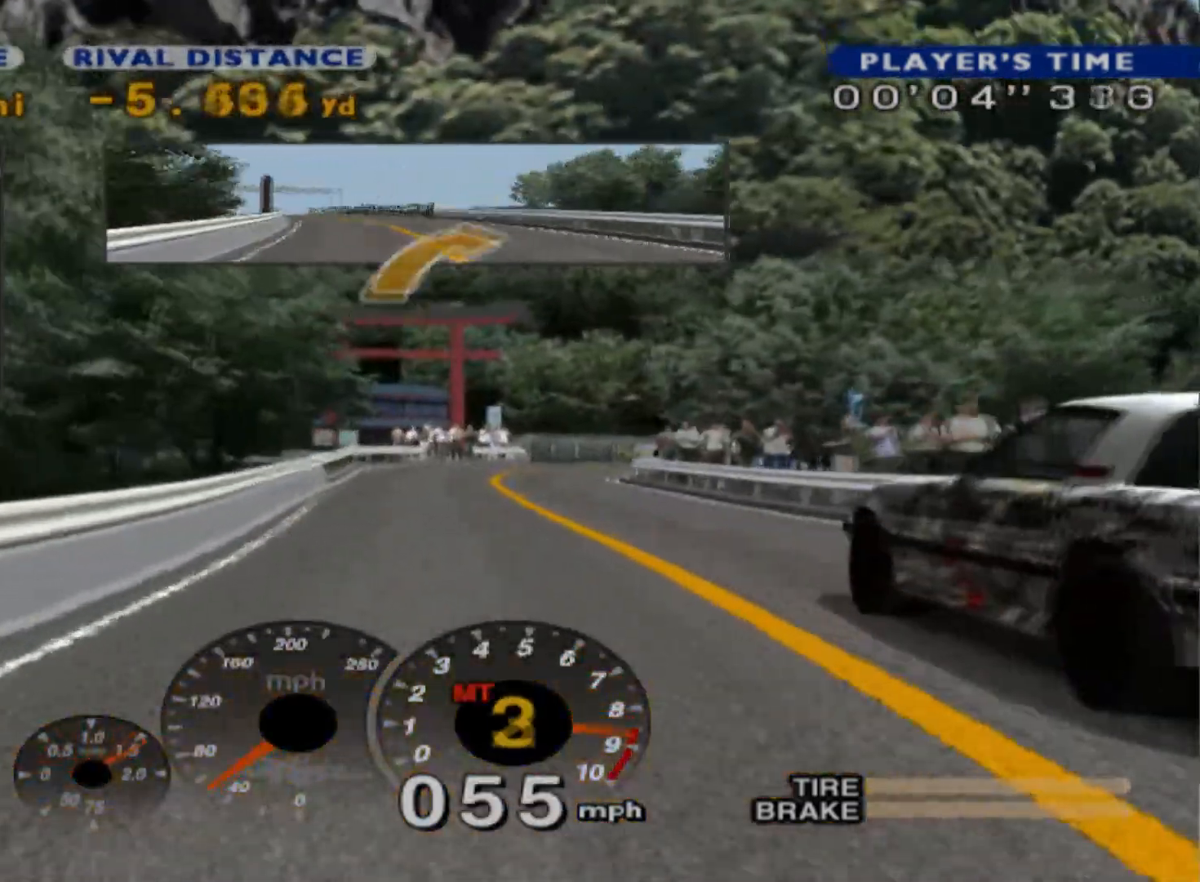
{"buttons": ["R2"], "left_stick": "center", "events": [[67, "A", "up"], [167, "left_stick", "center"]]}
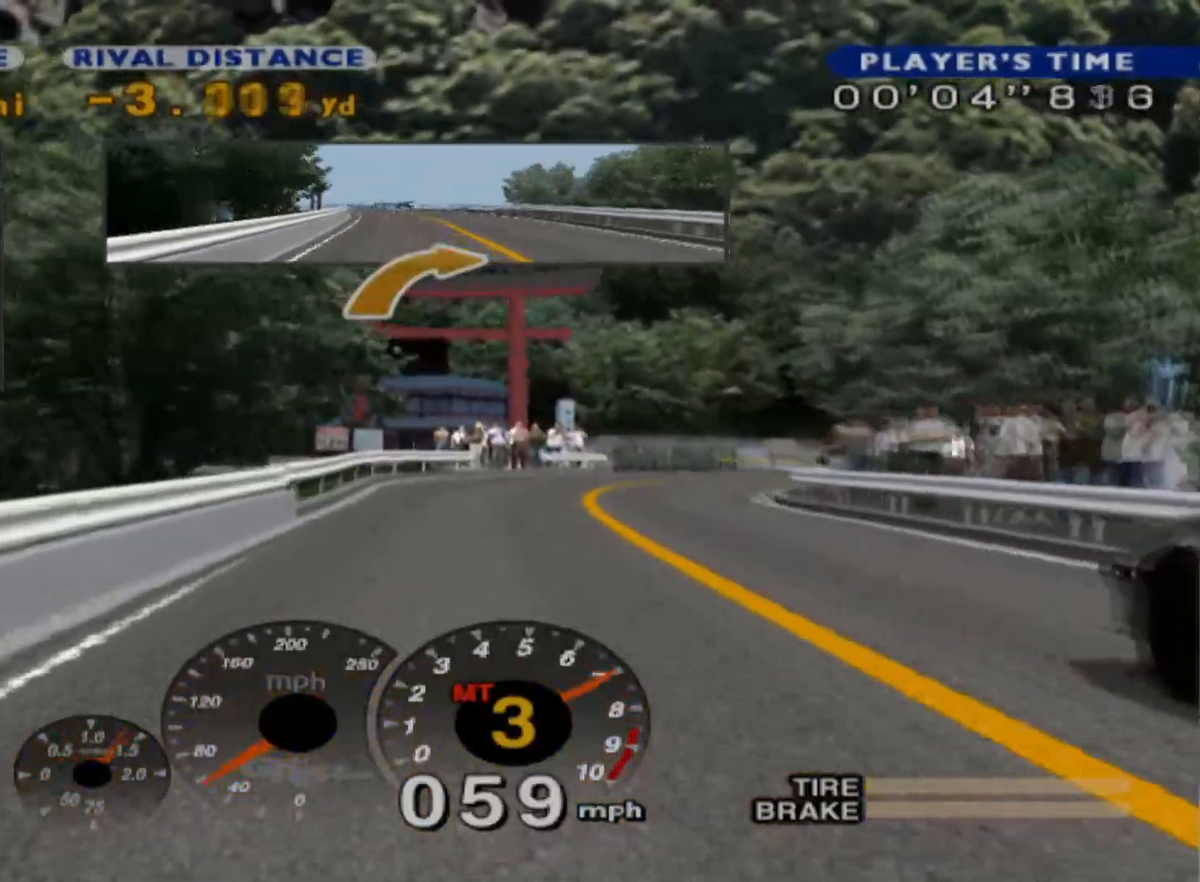
{"buttons": [], "left_stick": "right", "events": [[50, "left_stick", "right"], [100, "R2", "up"]]}
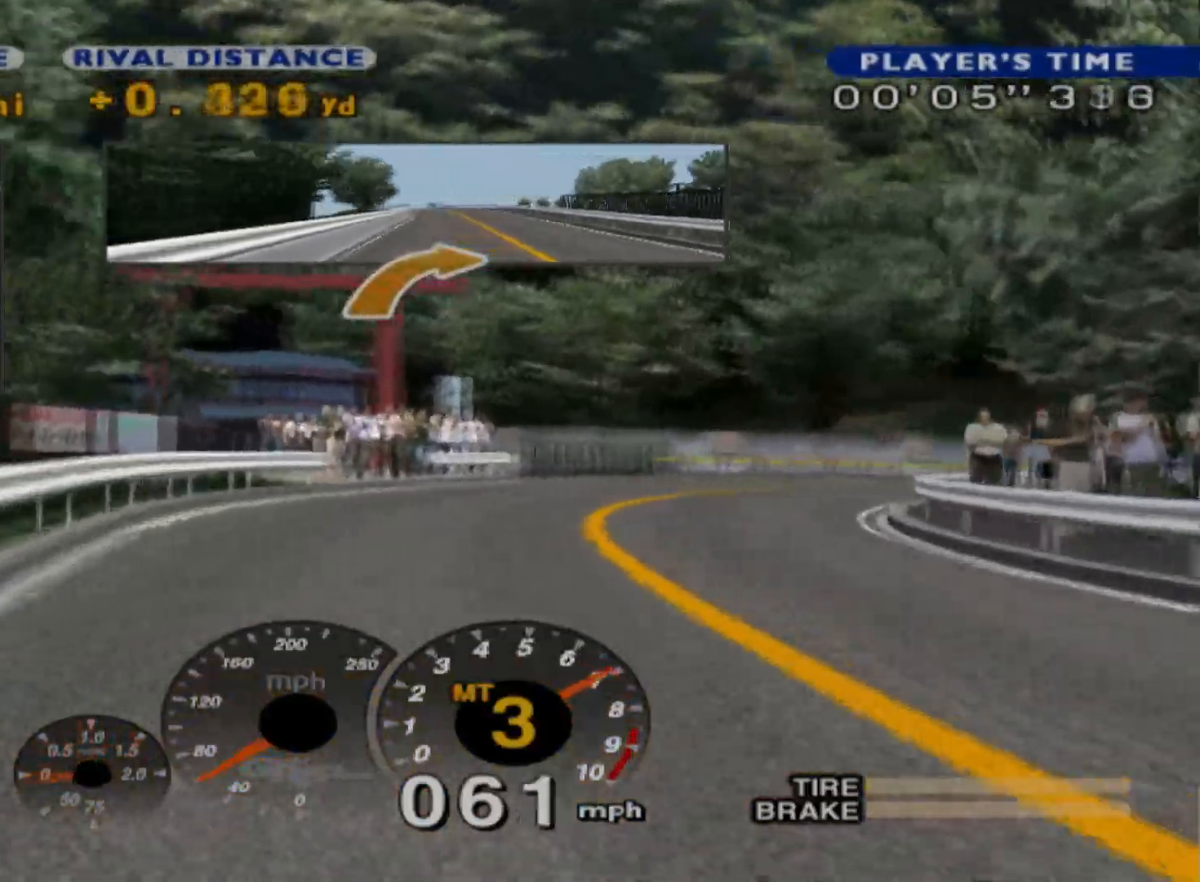
{"buttons": [], "left_stick": "right", "events": [[350, "R2", "down"], [500, "R2", "up"]]}
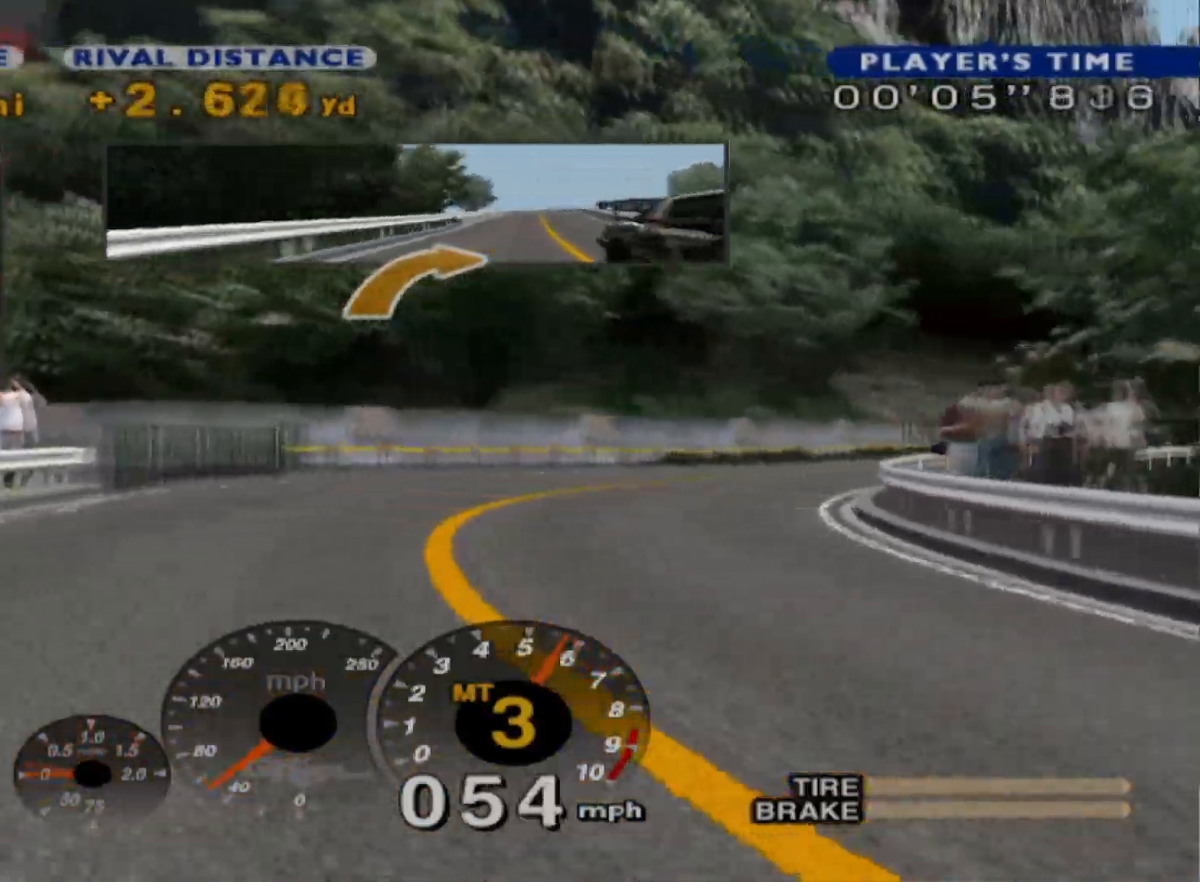
{"buttons": ["R2"], "left_stick": "right", "events": [[433, "R2", "down"]]}
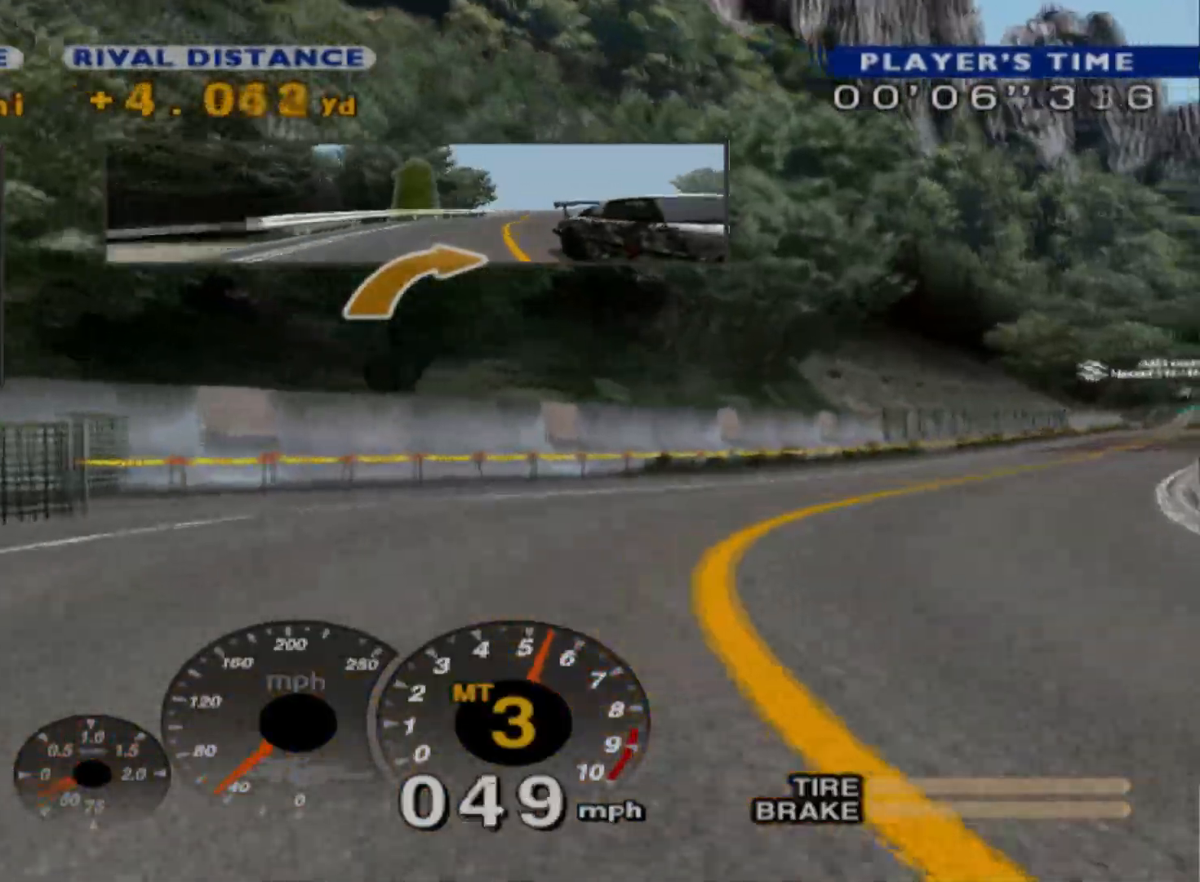
{"buttons": ["R2"], "left_stick": "right", "events": [[283, "R2", "up"], [417, "R2", "down"]]}
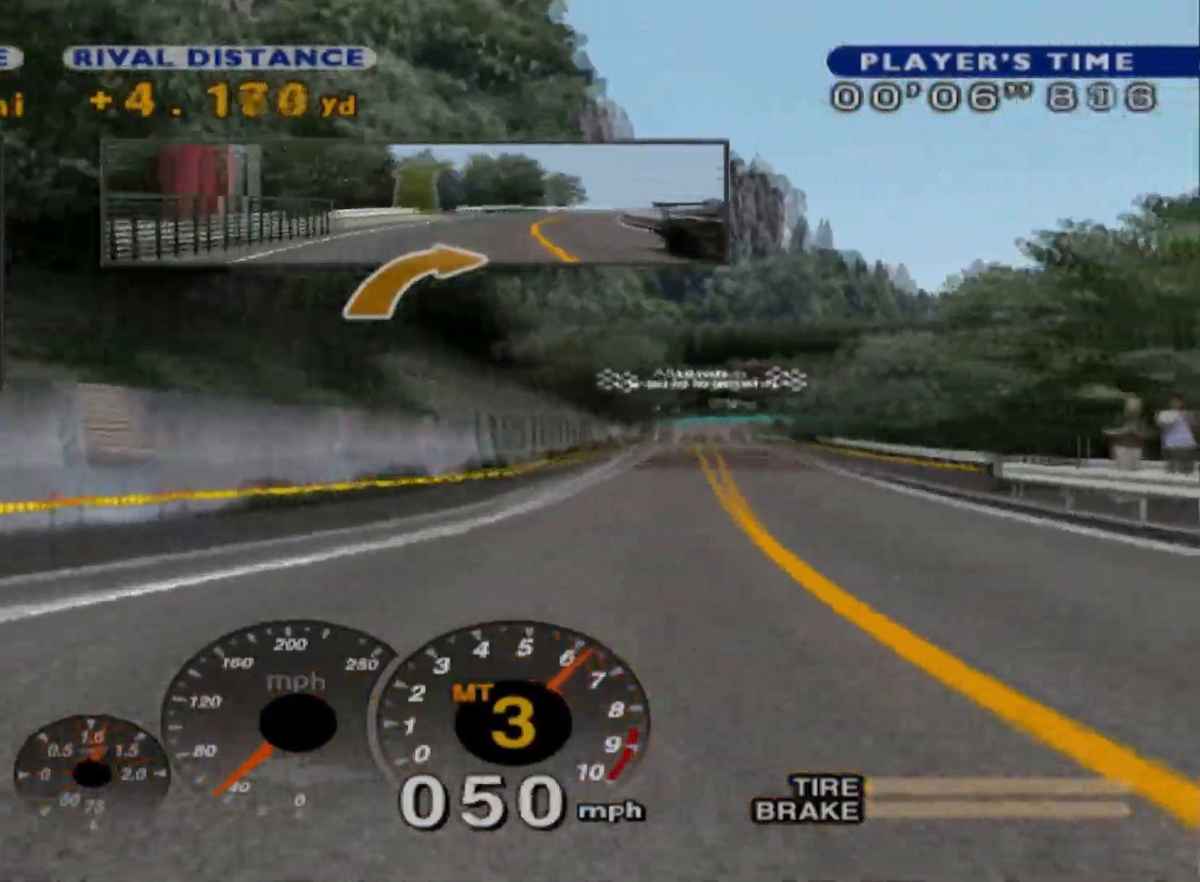
{"buttons": ["R2"], "left_stick": "left", "events": [[100, "left_stick", "center"], [300, "left_stick", "left"]]}
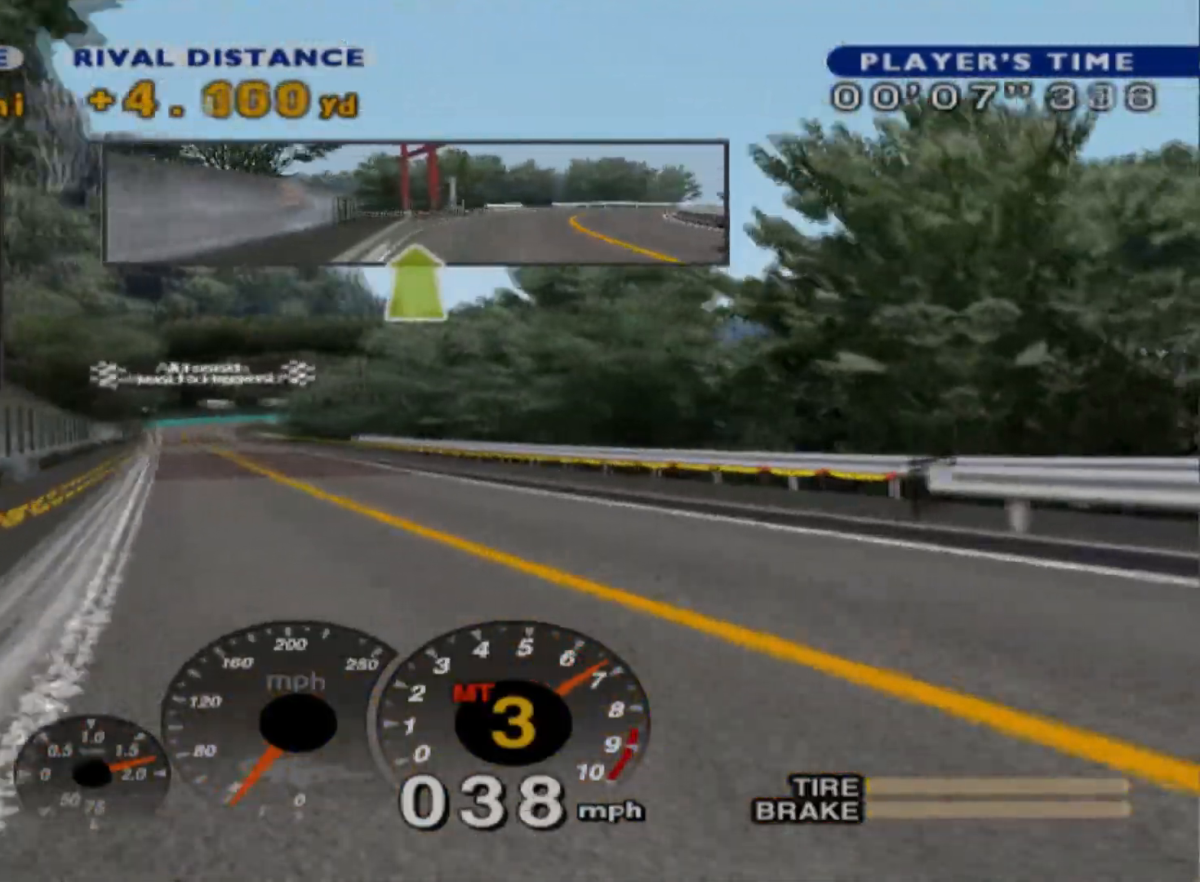
{"buttons": ["R2"], "left_stick": "center", "events": [[33, "left_stick", "center"], [200, "left_stick", "left"], [383, "left_stick", "center"]]}
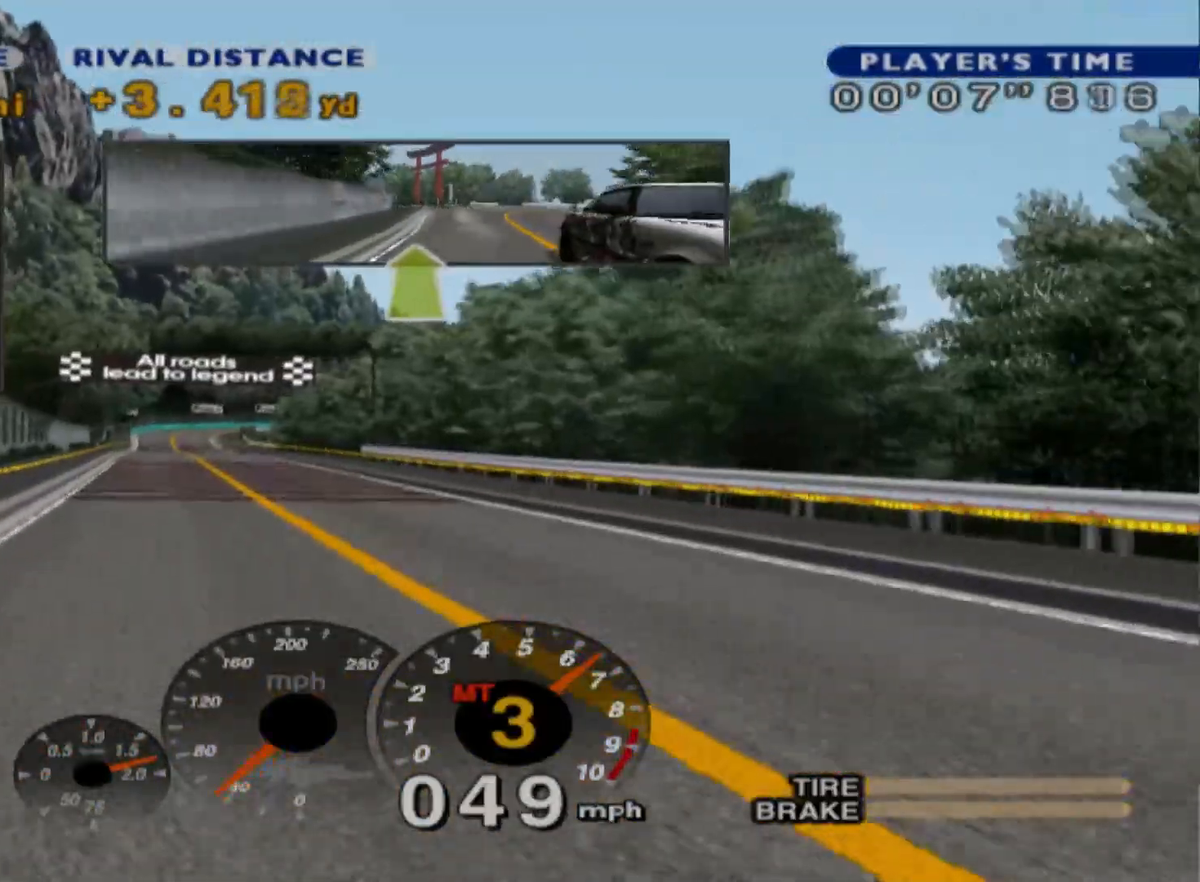
{"buttons": ["R2"], "left_stick": "left", "events": [[133, "left_stick", "left"]]}
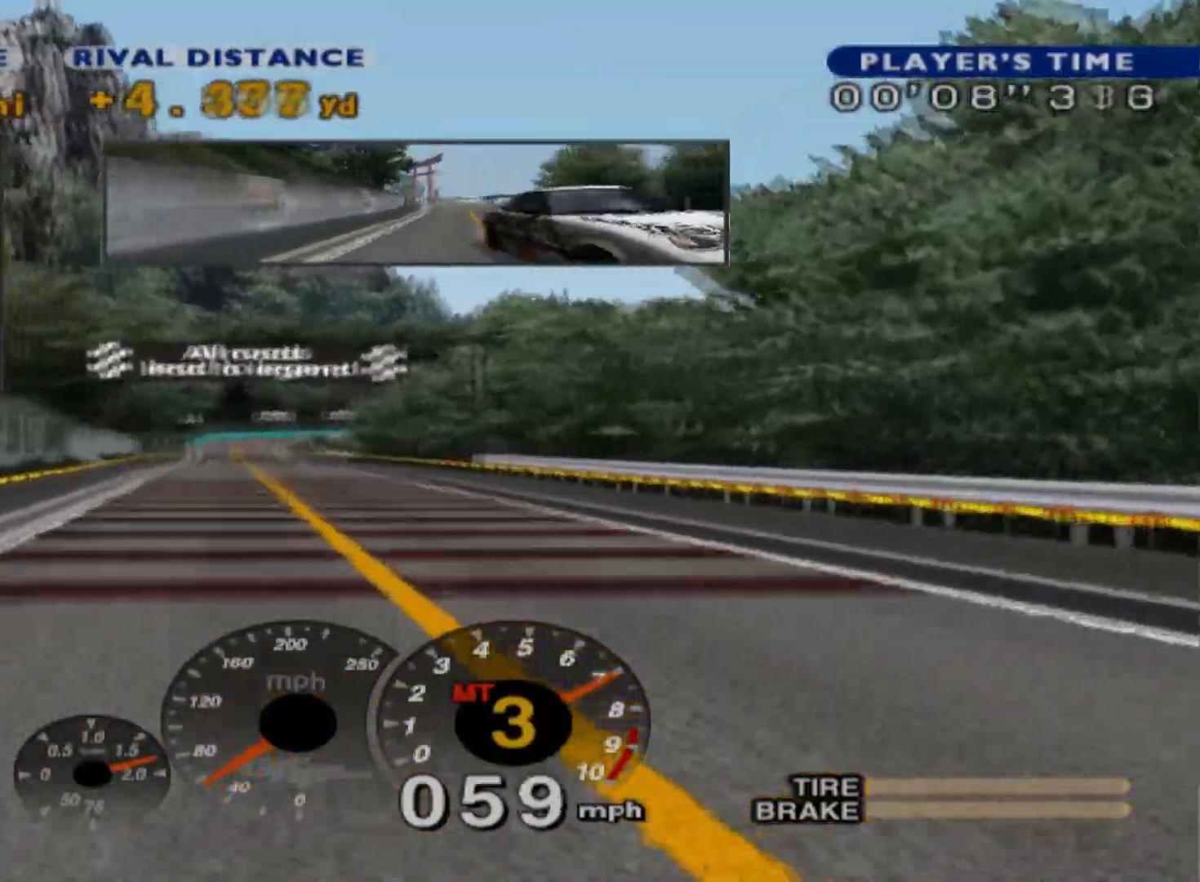
{"buttons": ["R2"], "left_stick": "center", "events": [[83, "left_stick", "center"], [233, "left_stick", "right"], [433, "left_stick", "center"]]}
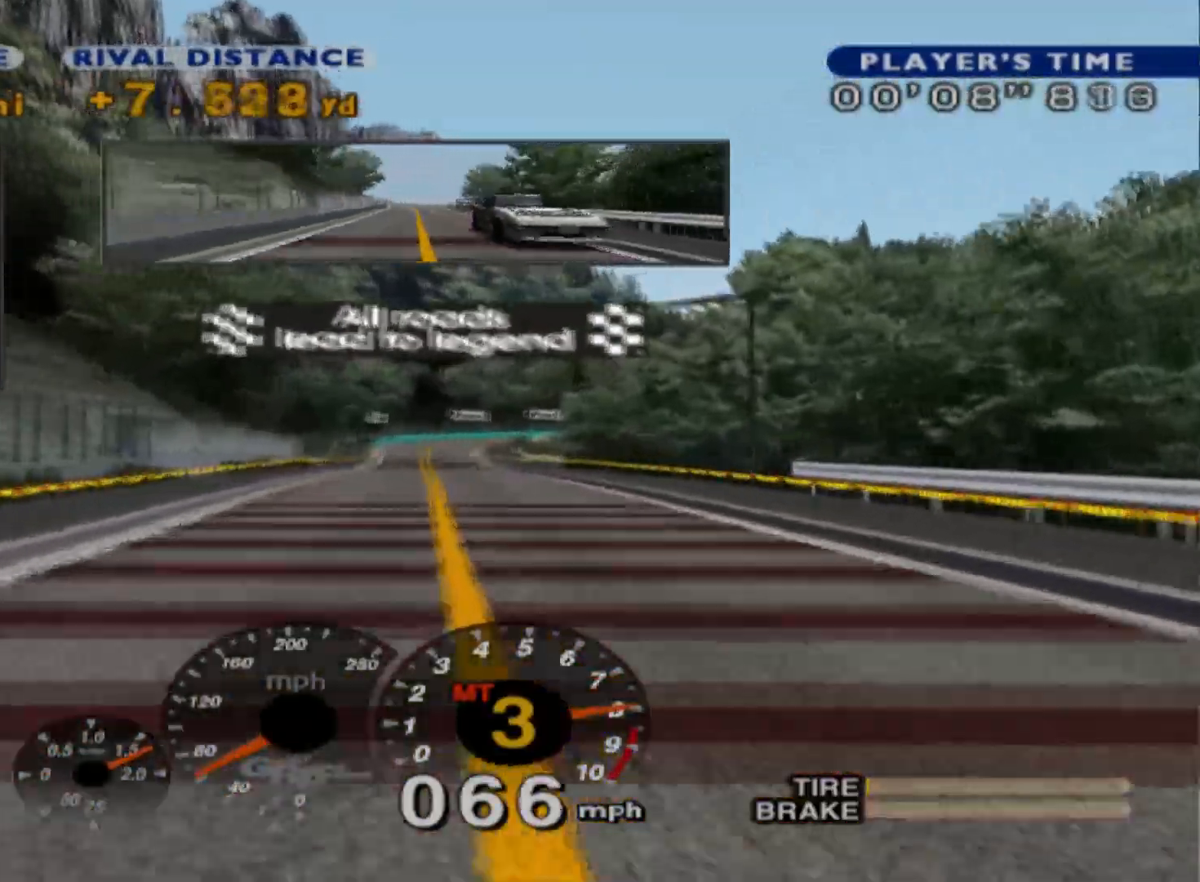
{"buttons": ["A", "R2"], "left_stick": "center", "events": [[133, "left_stick", "left"], [417, "left_stick", "center"], [467, "A", "down"]]}
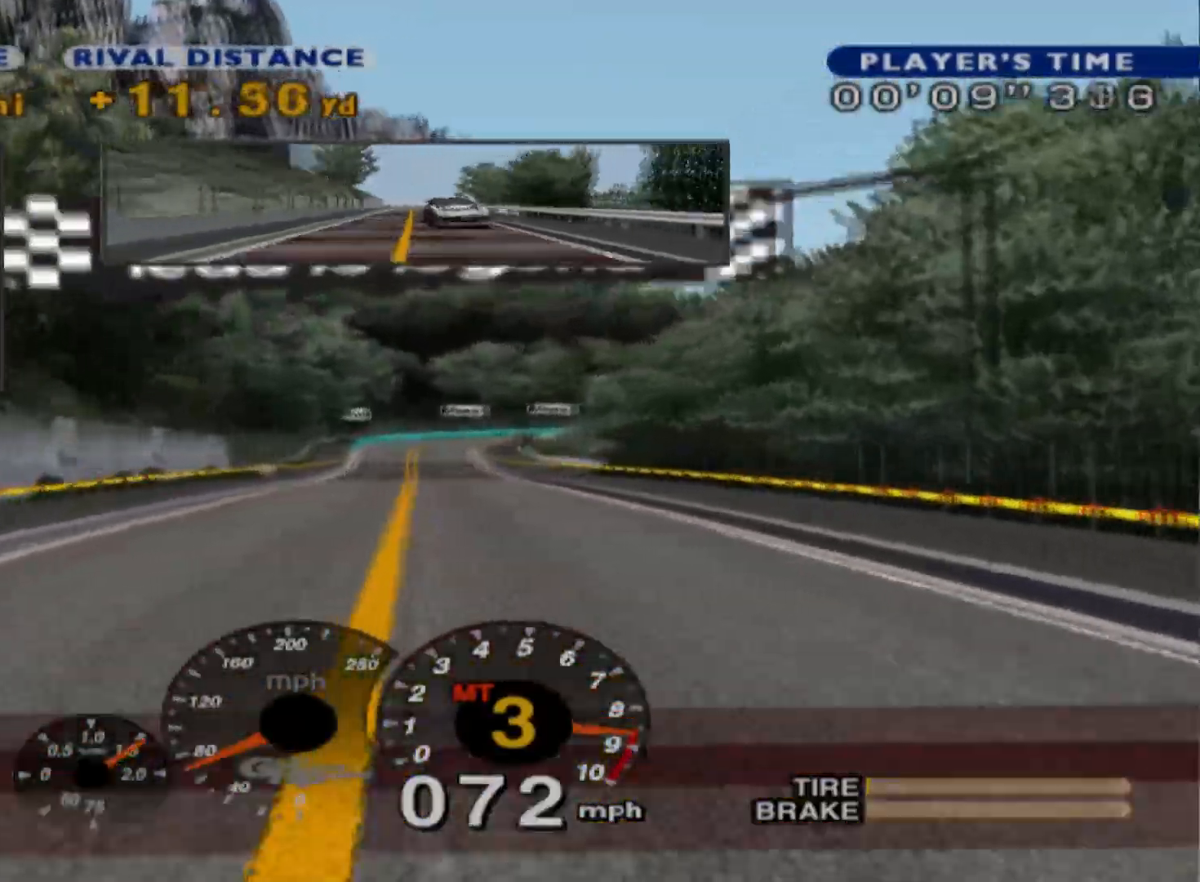
{"buttons": ["R2"], "left_stick": "left", "events": [[67, "A", "up"], [233, "left_stick", "left"]]}
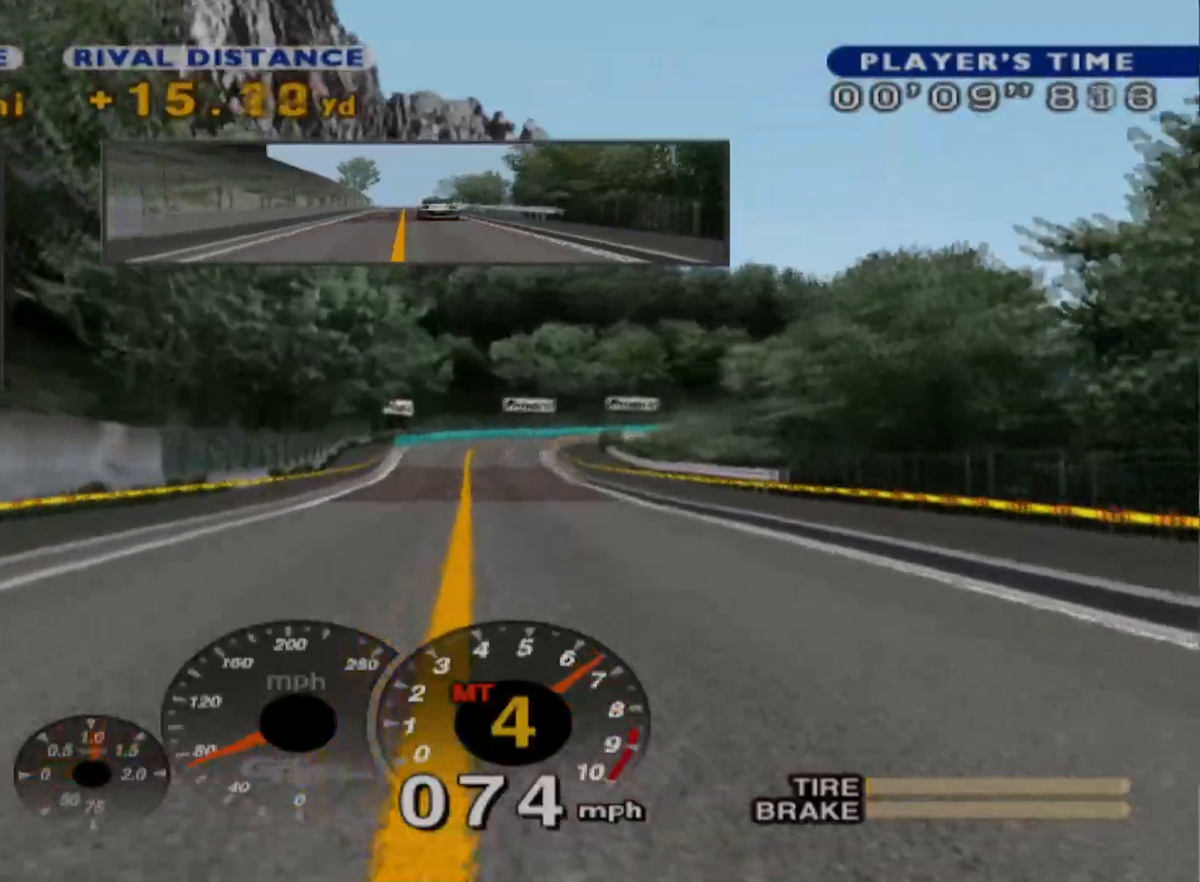
{"buttons": ["R2"], "left_stick": "center", "events": [[33, "left_stick", "center"]]}
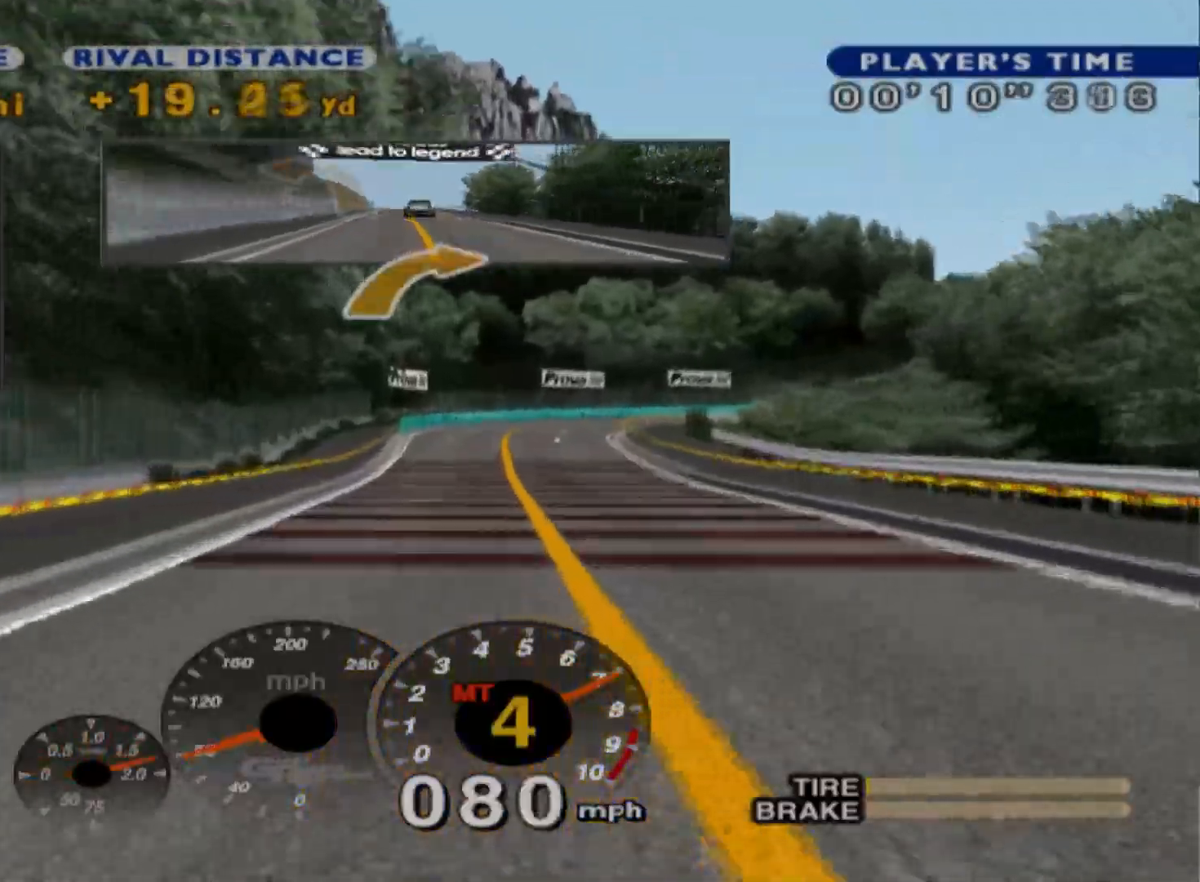
{"buttons": ["L2"], "left_stick": "right", "events": [[17, "R2", "up"], [200, "left_stick", "right"], [217, "L2", "down"]]}
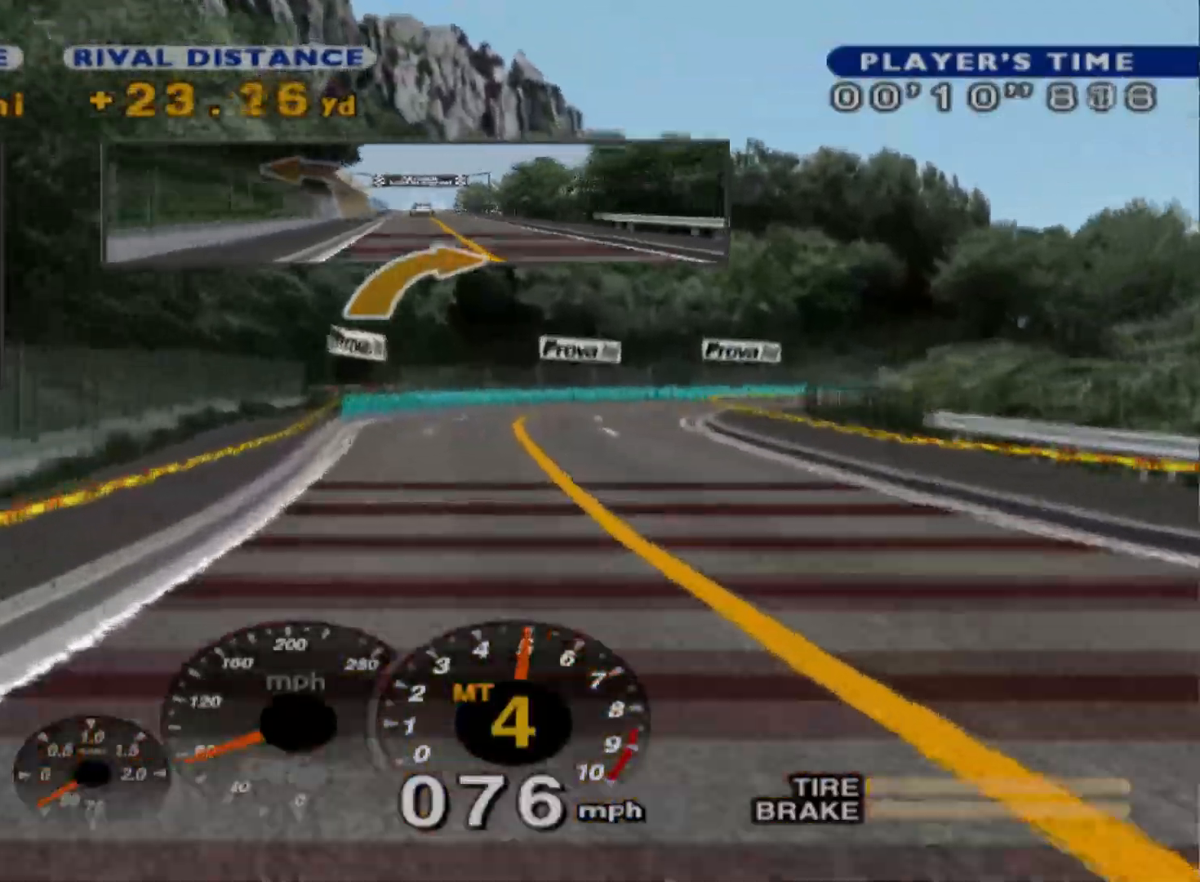
{"buttons": [], "left_stick": "right", "events": [[67, "X", "down"], [167, "X", "up"], [500, "L2", "up"]]}